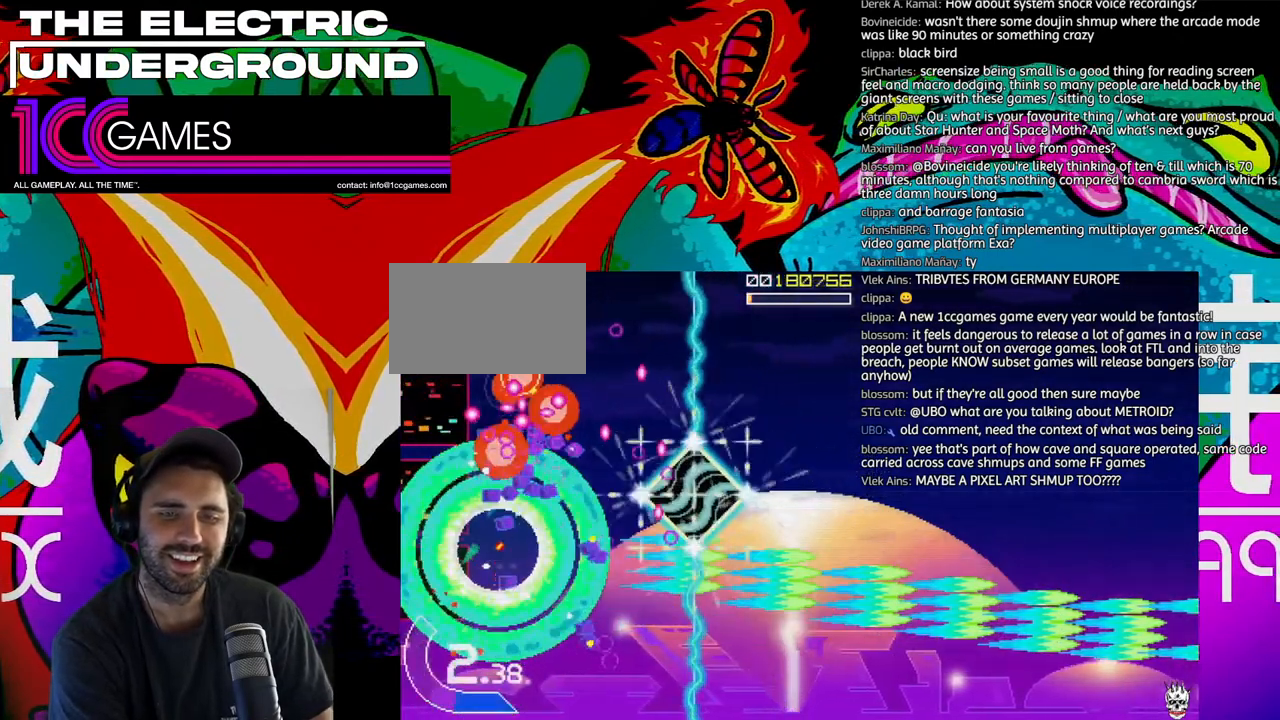
Gameplay with a controller (arcade stick); each line is a JSON object with the inputs held at the frame after it (dt_ms = milliseconds from this image to that frame). "events" lists button and stick changes between this image and that frame as [ms after this image, input, new state], when the widget could be followed in between. Not read: L3 R3.
{"dt_ms": 500, "buttons": ["SQUARE", "TRIANGLE"], "left_stick": "right", "events": [[117, "left_stick", "up-right"], [250, "left_stick", "right"]]}
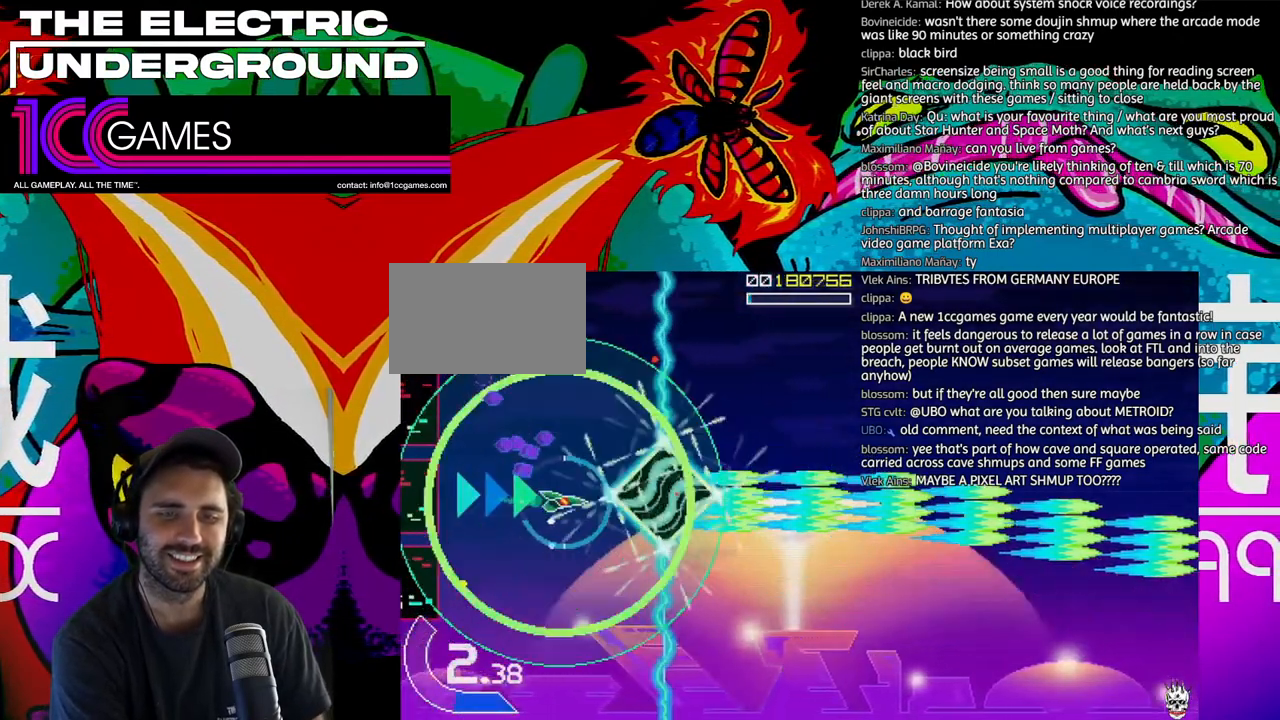
{"dt_ms": 500, "buttons": ["SQUARE", "TRIANGLE"], "left_stick": "right", "events": []}
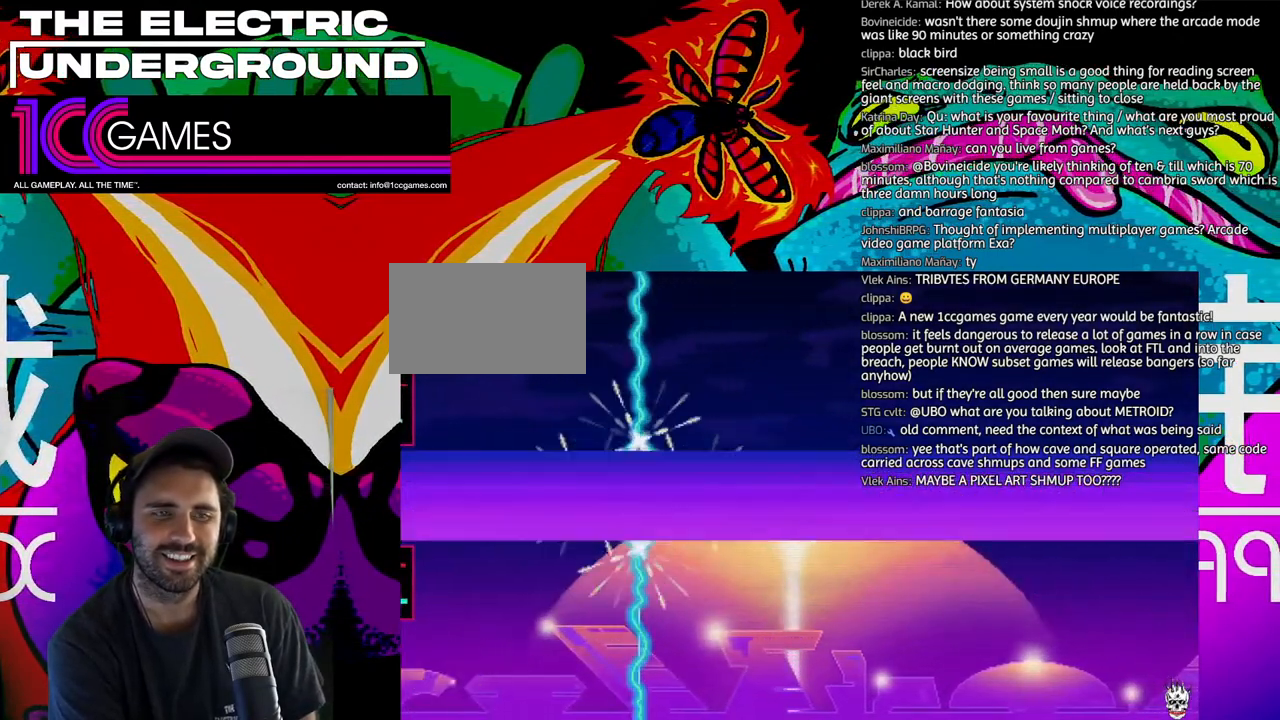
{"dt_ms": 500, "buttons": [], "left_stick": "center"}
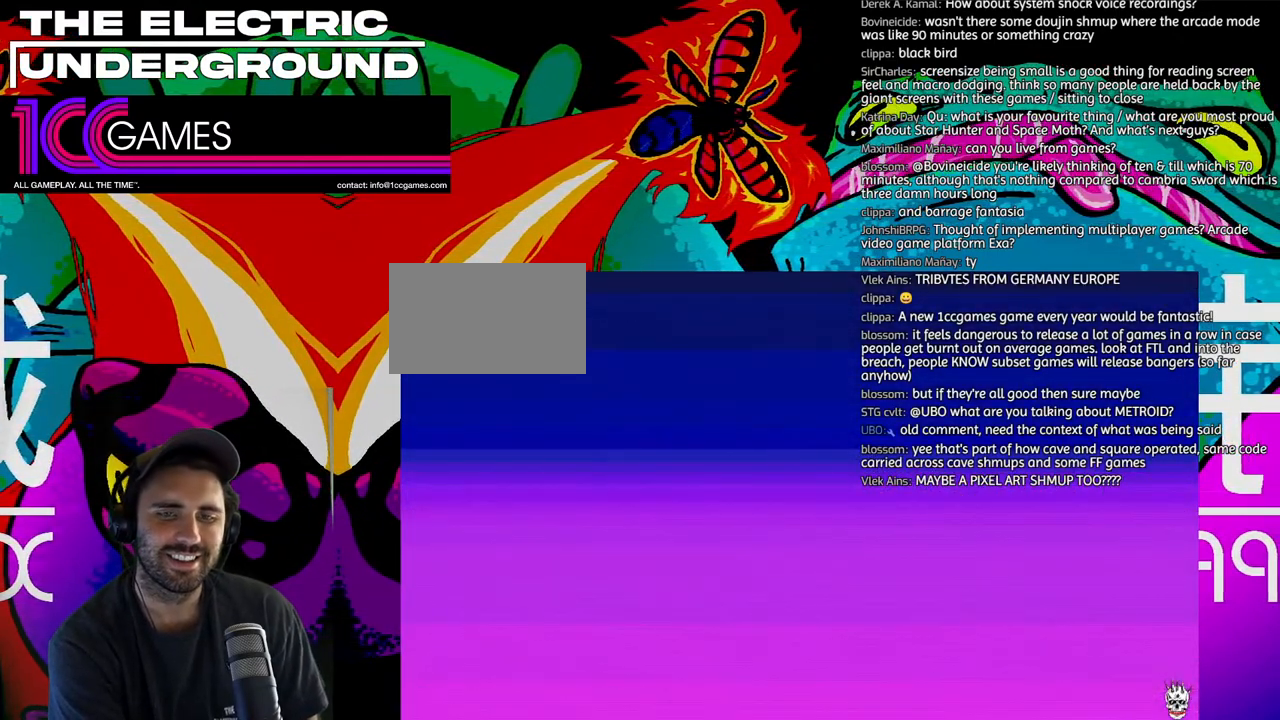
{"dt_ms": 500, "buttons": [], "left_stick": "center", "events": []}
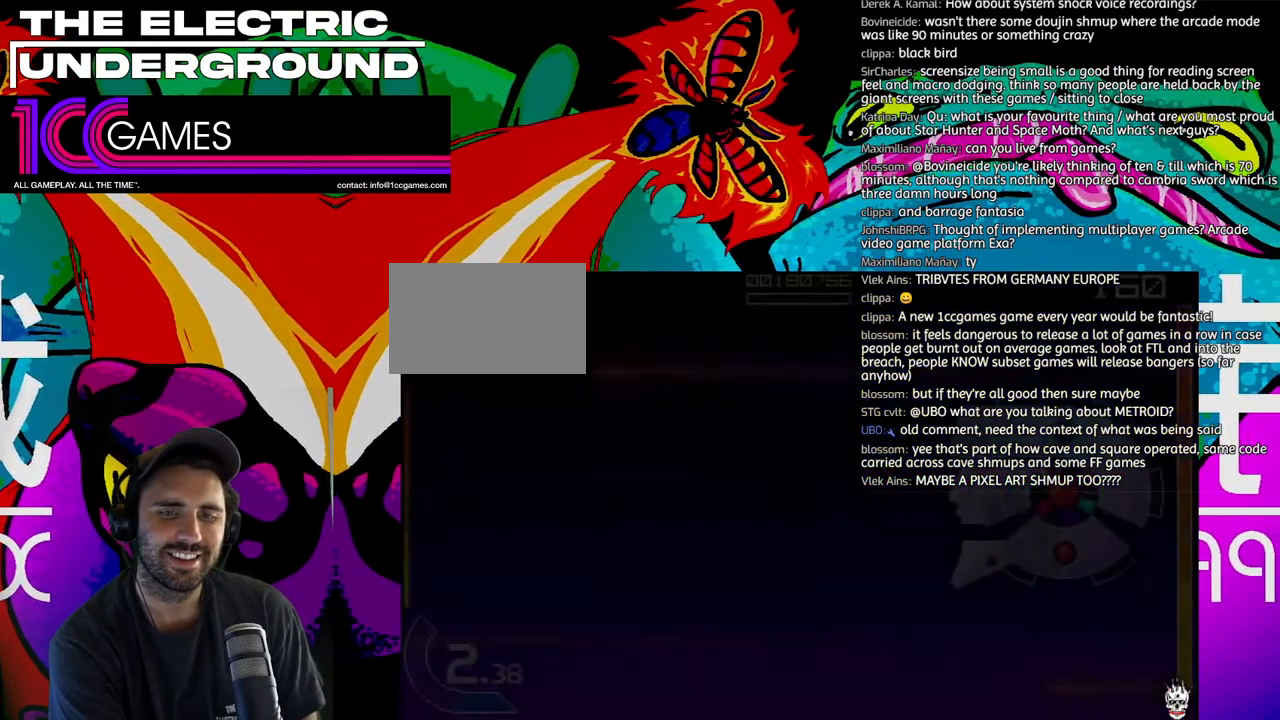
{"dt_ms": 500, "buttons": ["SQUARE", "TRIANGLE"], "left_stick": "center", "events": [[250, "TRIANGLE", "down"], [317, "SQUARE", "down"]]}
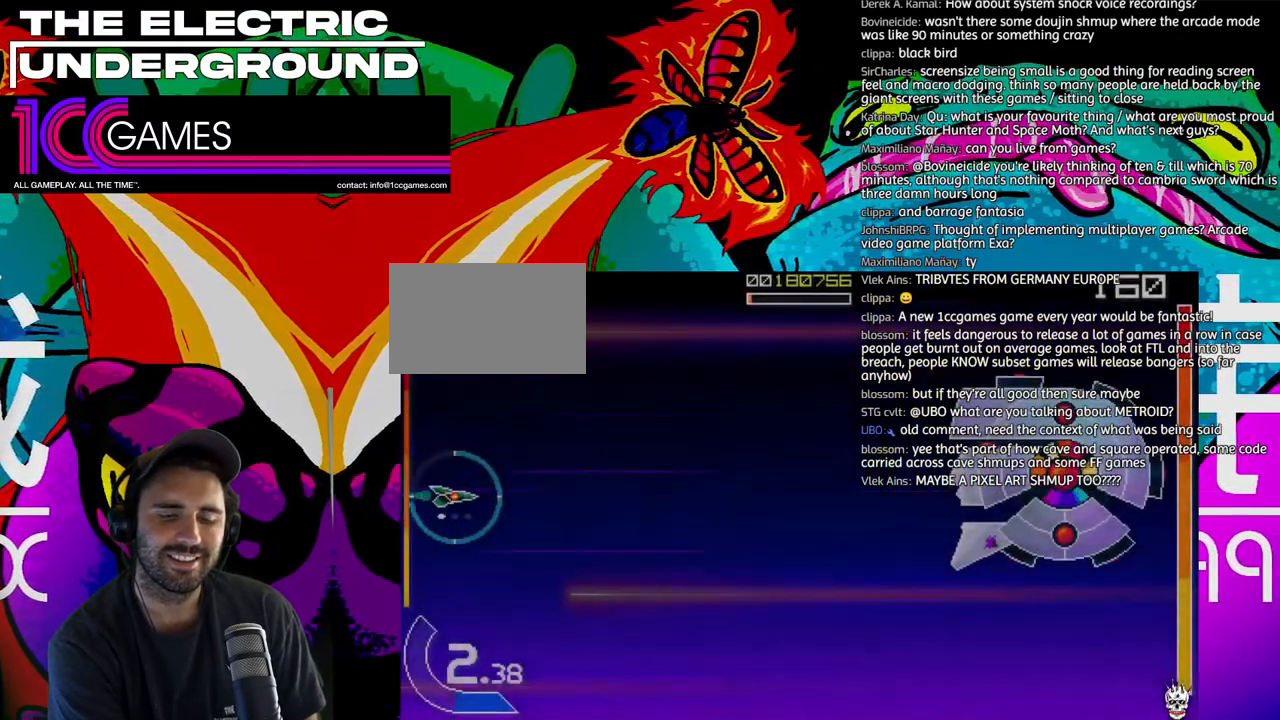
{"dt_ms": 500, "buttons": ["SQUARE", "TRIANGLE"], "left_stick": "up-right", "events": [[183, "left_stick", "right"], [317, "left_stick", "up-right"]]}
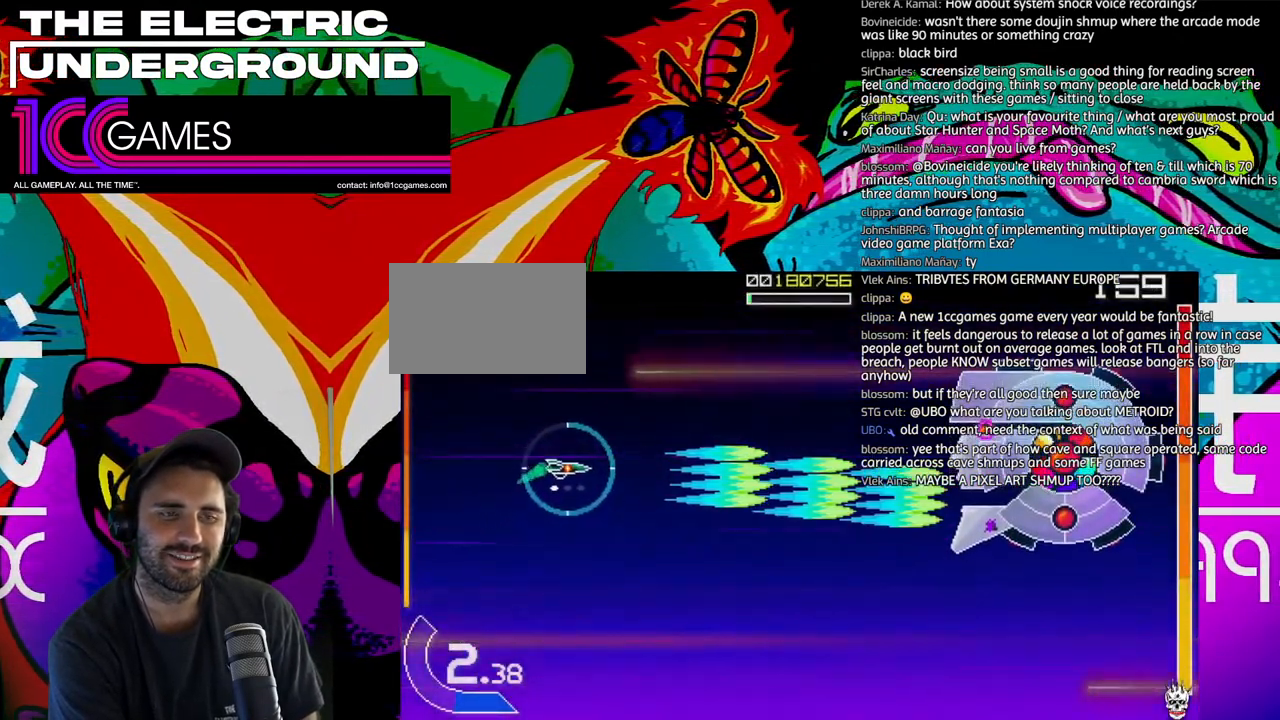
{"dt_ms": 500, "buttons": ["SQUARE", "TRIANGLE"], "left_stick": "down", "events": [[117, "left_stick", "right"], [350, "left_stick", "center"], [417, "left_stick", "left"], [483, "left_stick", "down"]]}
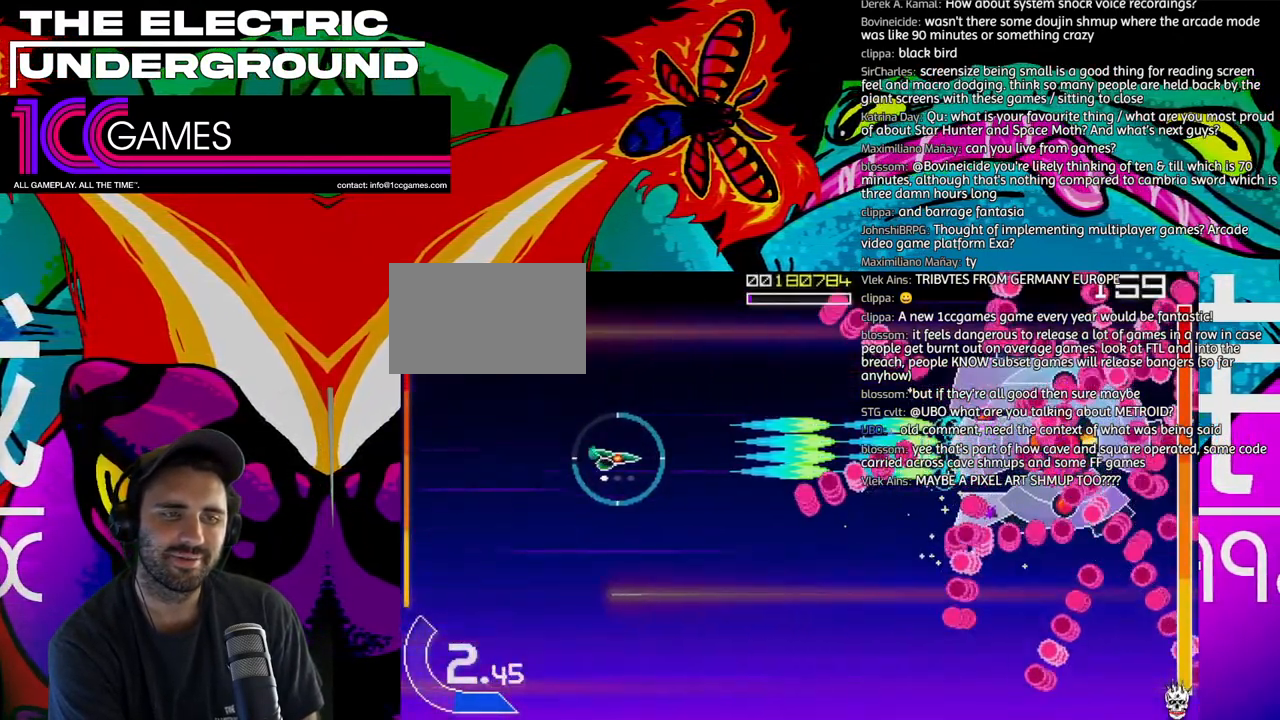
{"dt_ms": 500, "buttons": ["SQUARE", "TRIANGLE"], "left_stick": "up", "events": [[83, "left_stick", "left"], [183, "left_stick", "center"], [283, "left_stick", "left"], [383, "left_stick", "center"], [483, "left_stick", "up"]]}
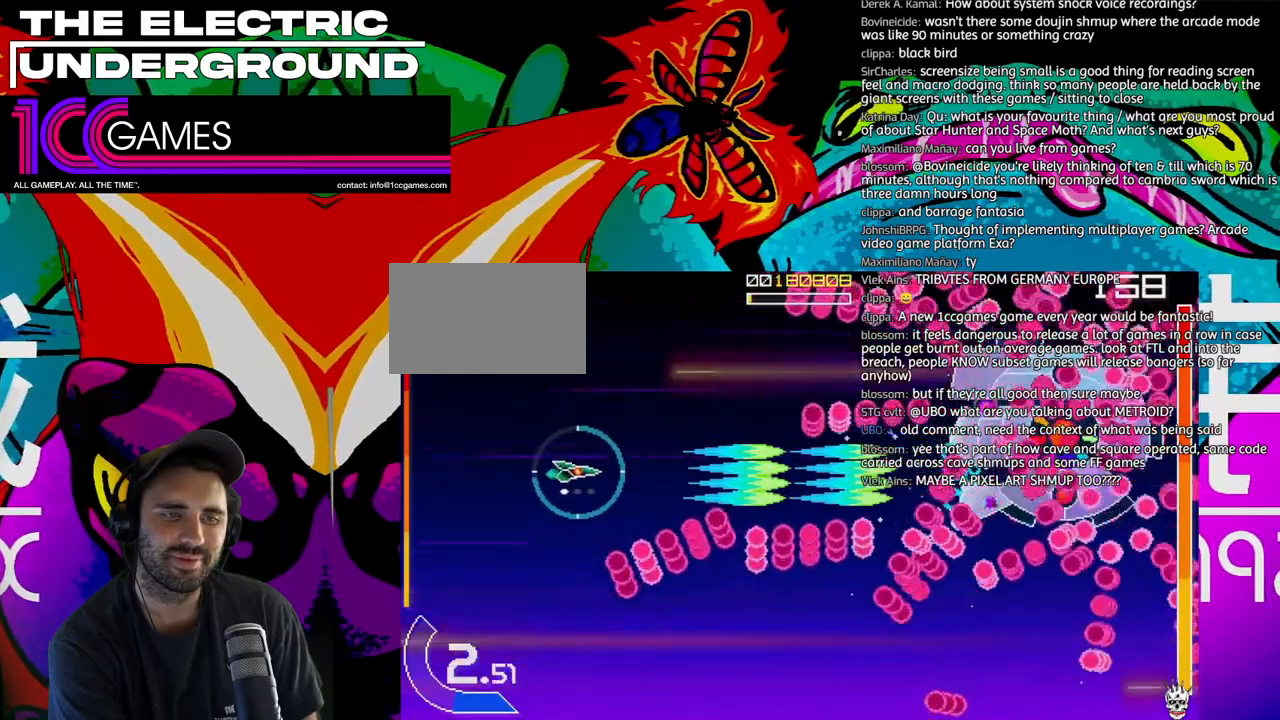
{"dt_ms": 500, "buttons": ["SQUARE", "TRIANGLE"], "left_stick": "down-right", "events": [[117, "left_stick", "right"], [183, "left_stick", "center"], [350, "left_stick", "down-right"]]}
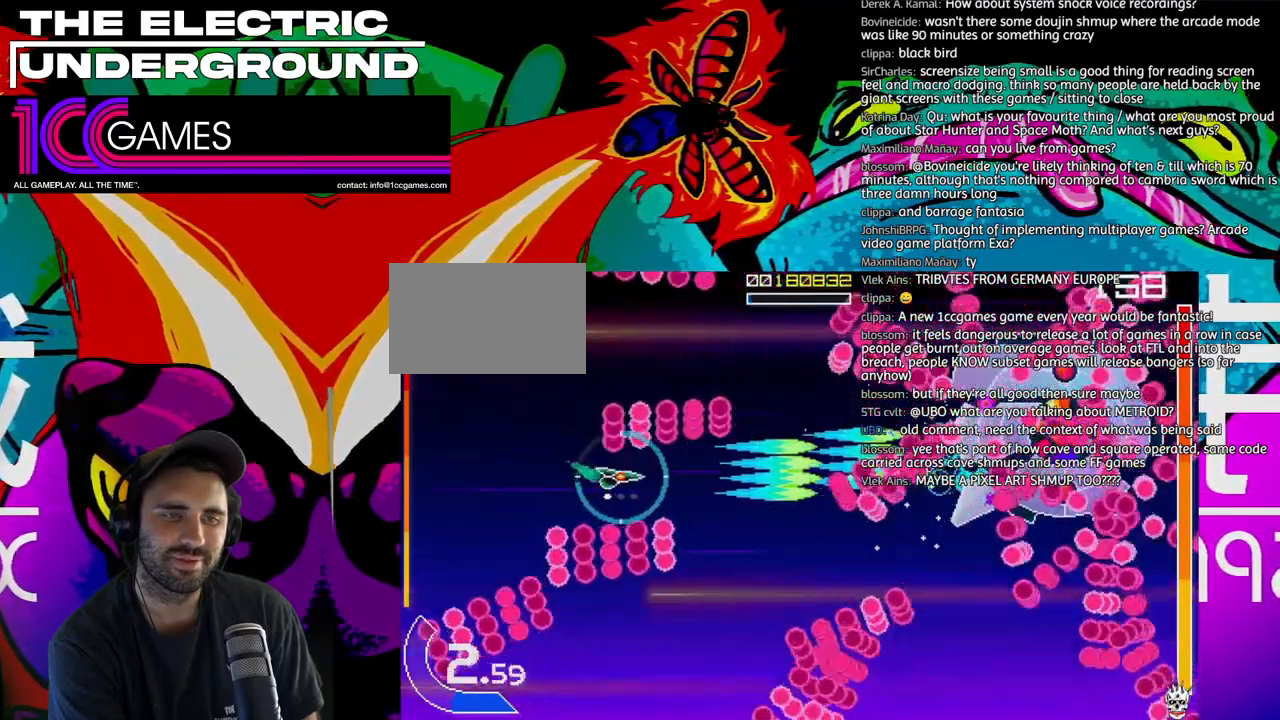
{"dt_ms": 500, "buttons": ["SQUARE", "TRIANGLE"], "left_stick": "left", "events": [[50, "left_stick", "center"], [283, "left_stick", "left"], [350, "left_stick", "center"], [450, "left_stick", "left"]]}
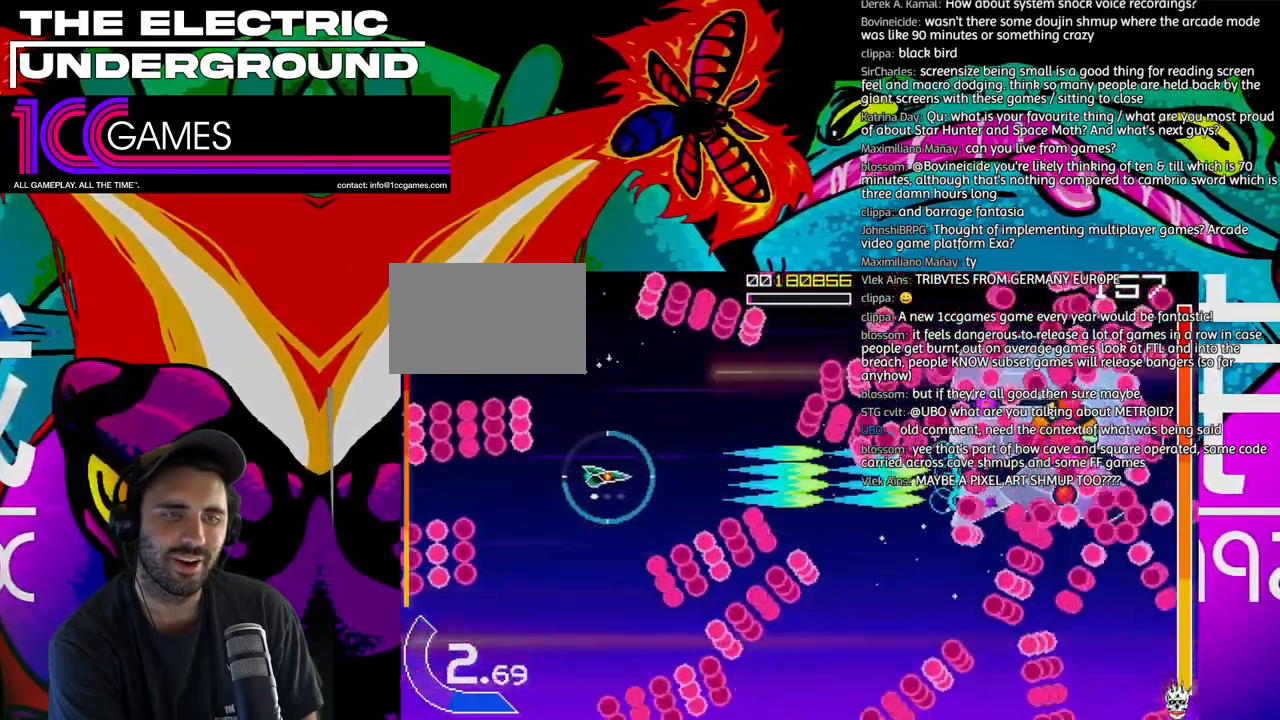
{"dt_ms": 500, "buttons": ["SQUARE", "TRIANGLE"], "left_stick": "center", "events": [[50, "left_stick", "center"], [317, "left_stick", "left"], [417, "left_stick", "center"]]}
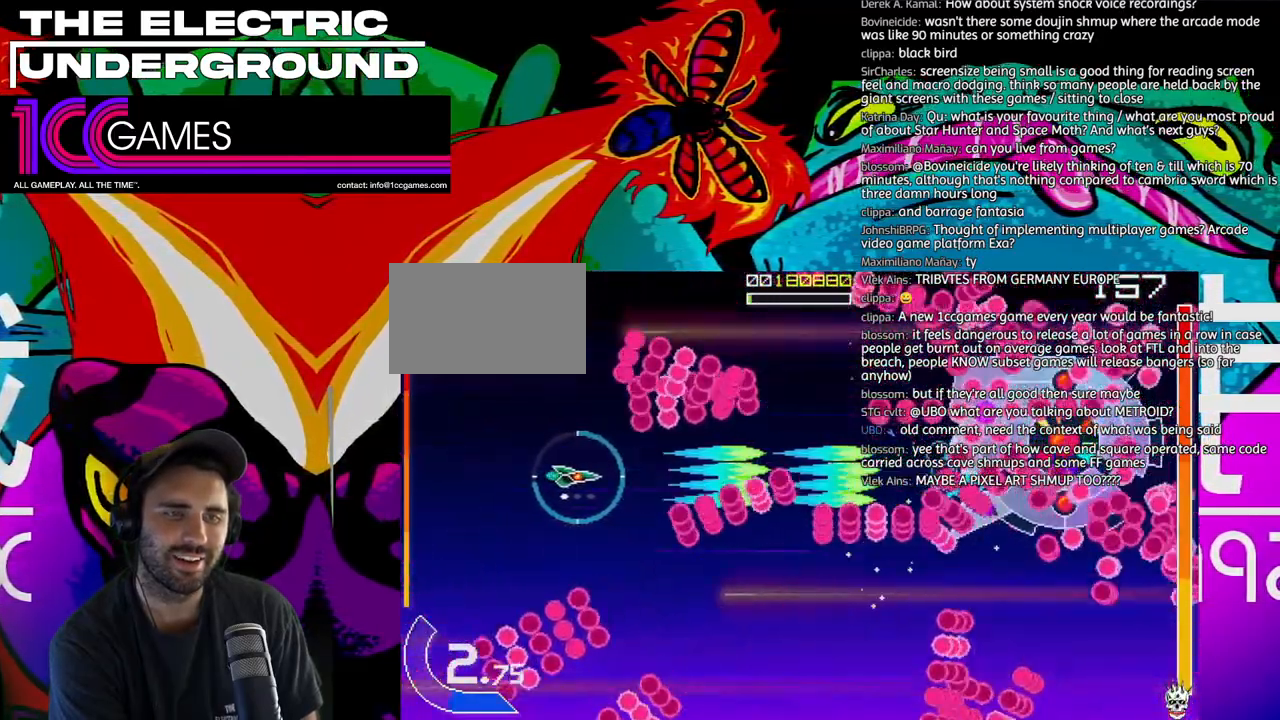
{"dt_ms": 500, "buttons": ["SQUARE", "TRIANGLE"], "left_stick": "center", "events": [[17, "left_stick", "up"], [117, "left_stick", "right"], [183, "left_stick", "center"], [283, "left_stick", "right"], [350, "left_stick", "center"]]}
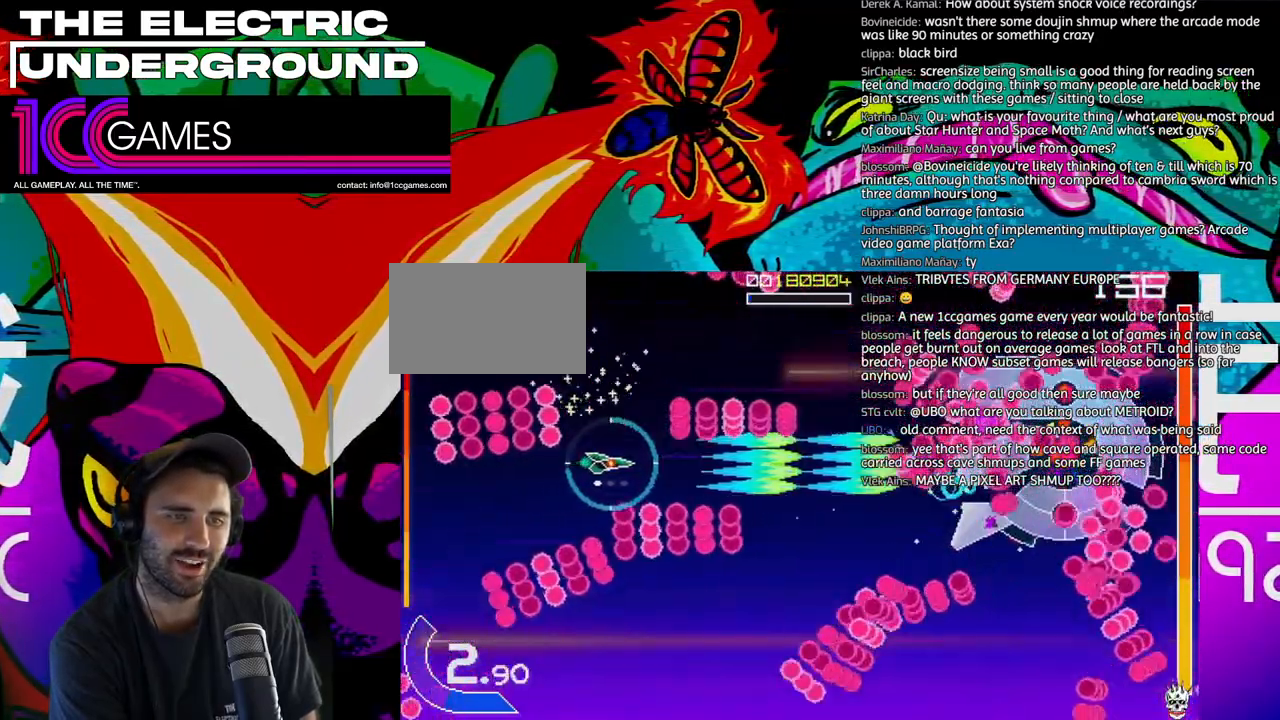
{"dt_ms": 500, "buttons": ["SQUARE", "TRIANGLE"], "left_stick": "left", "events": [[150, "left_stick", "right"], [217, "left_stick", "center"], [450, "left_stick", "left"]]}
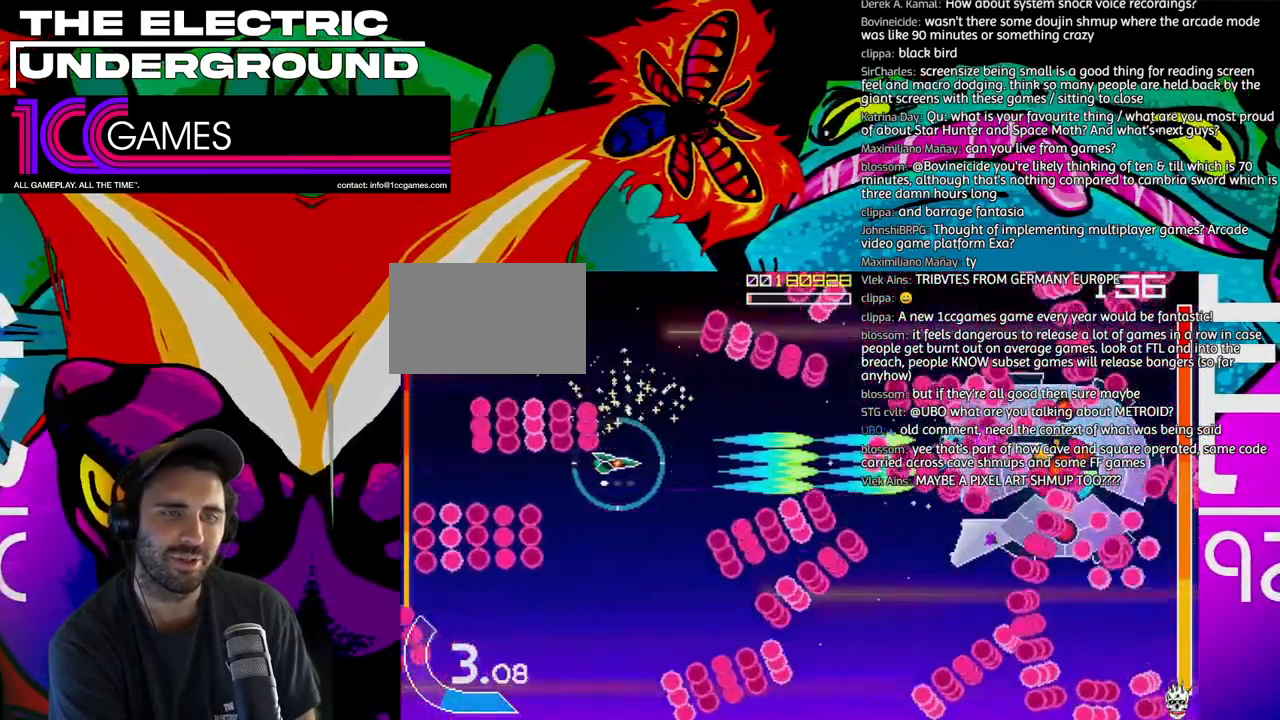
{"dt_ms": 500, "buttons": ["SQUARE", "TRIANGLE"], "left_stick": "down", "events": [[17, "left_stick", "center"], [117, "left_stick", "left"], [250, "left_stick", "down"], [317, "left_stick", "left"], [417, "left_stick", "down"]]}
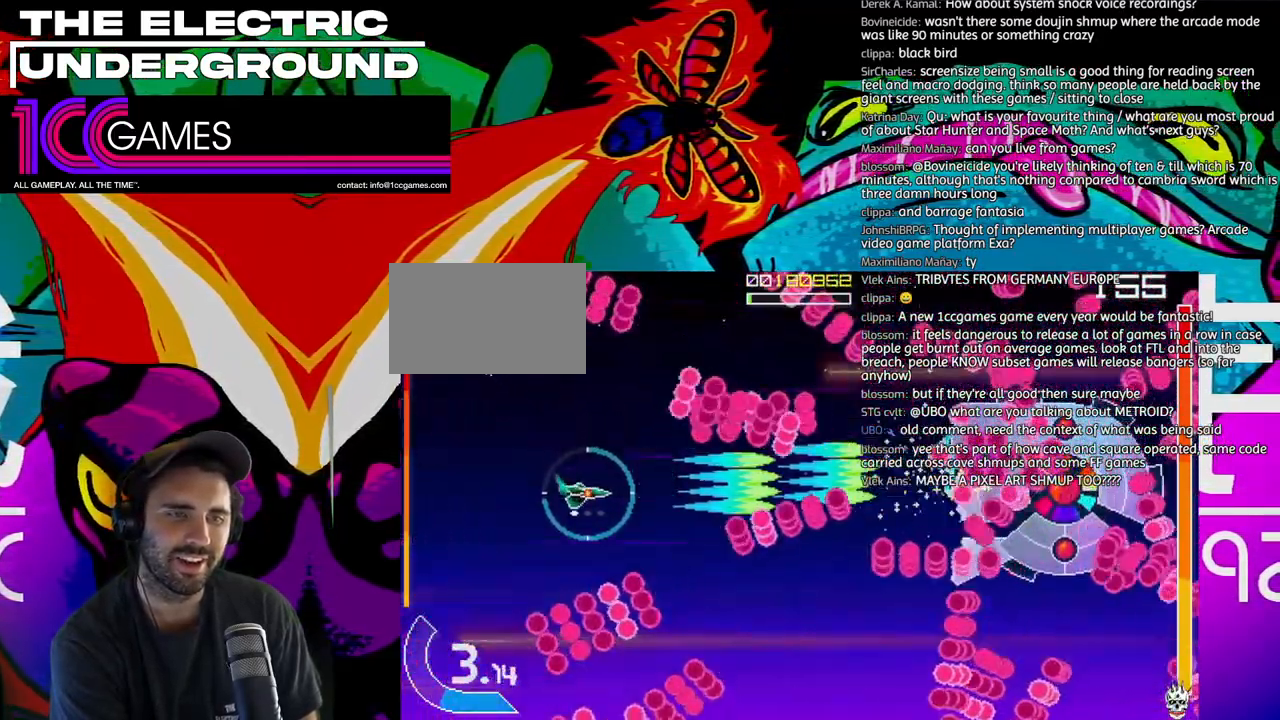
{"dt_ms": 500, "buttons": ["SQUARE", "TRIANGLE"], "left_stick": "center"}
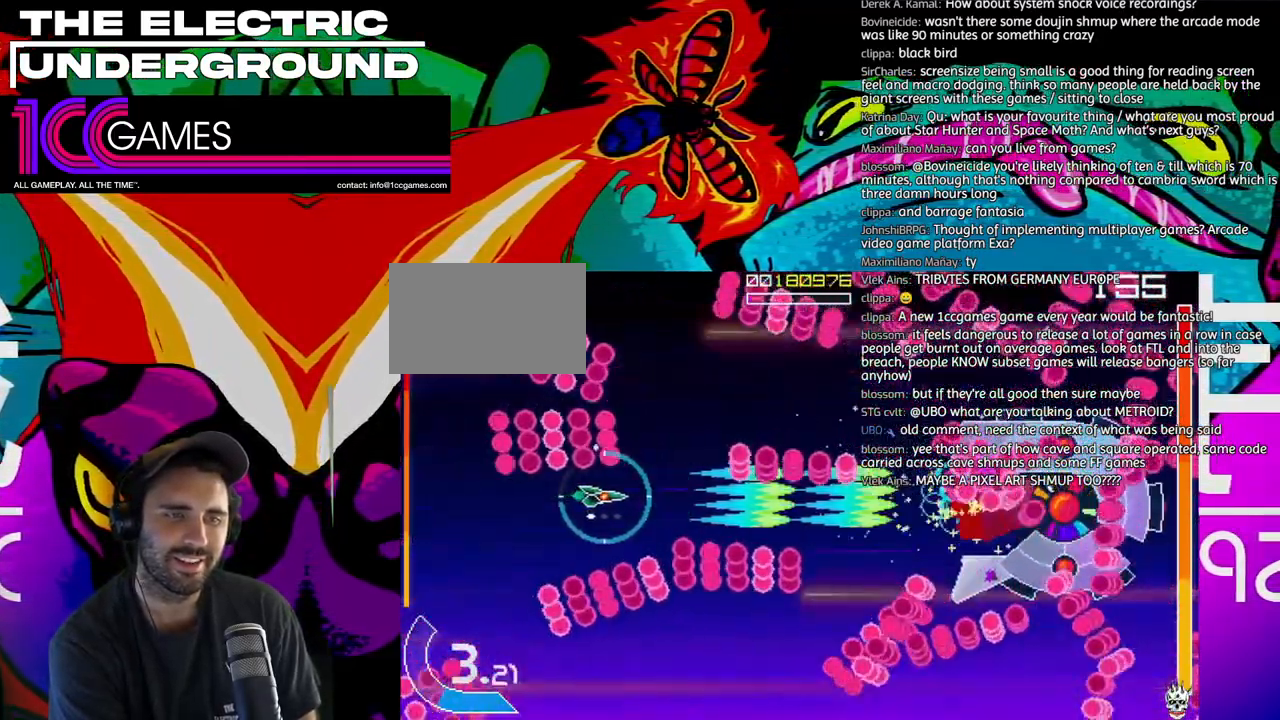
{"dt_ms": 500, "buttons": ["SQUARE", "TRIANGLE"], "left_stick": "right"}
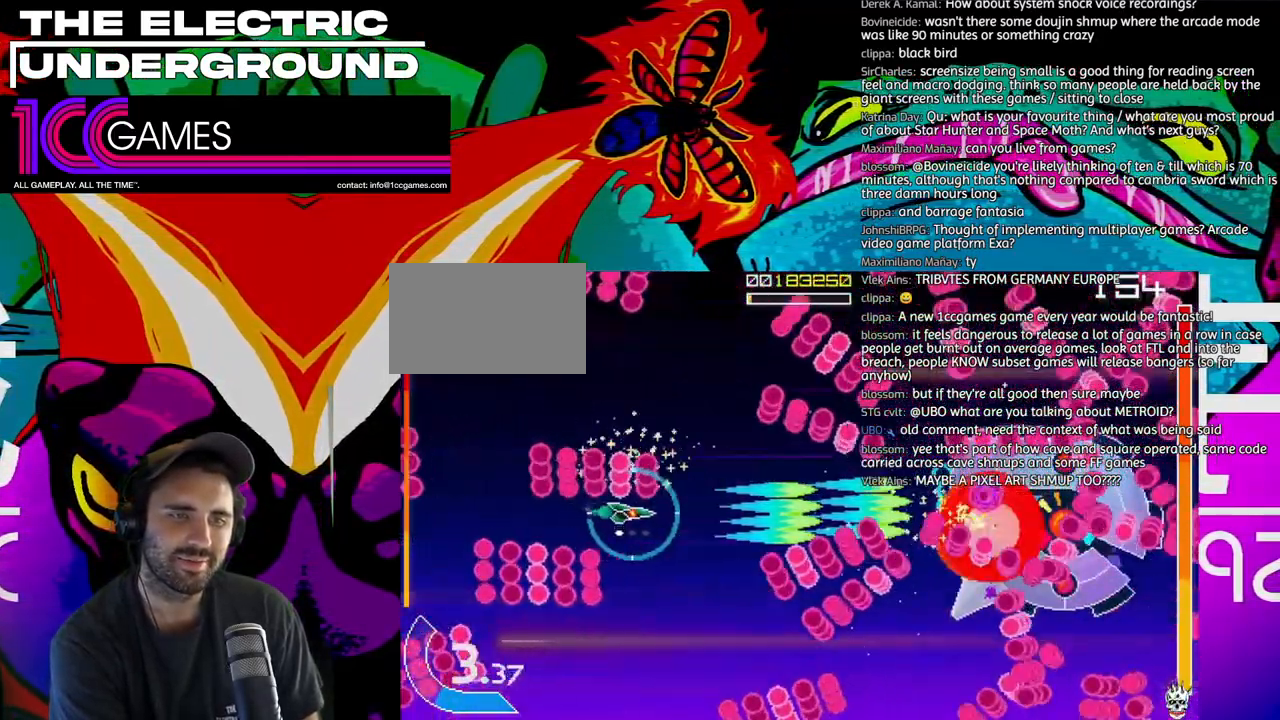
{"dt_ms": 500, "buttons": ["SQUARE", "TRIANGLE"], "left_stick": "left", "events": [[83, "left_stick", "center"], [250, "left_stick", "left"], [350, "left_stick", "center"], [450, "left_stick", "left"]]}
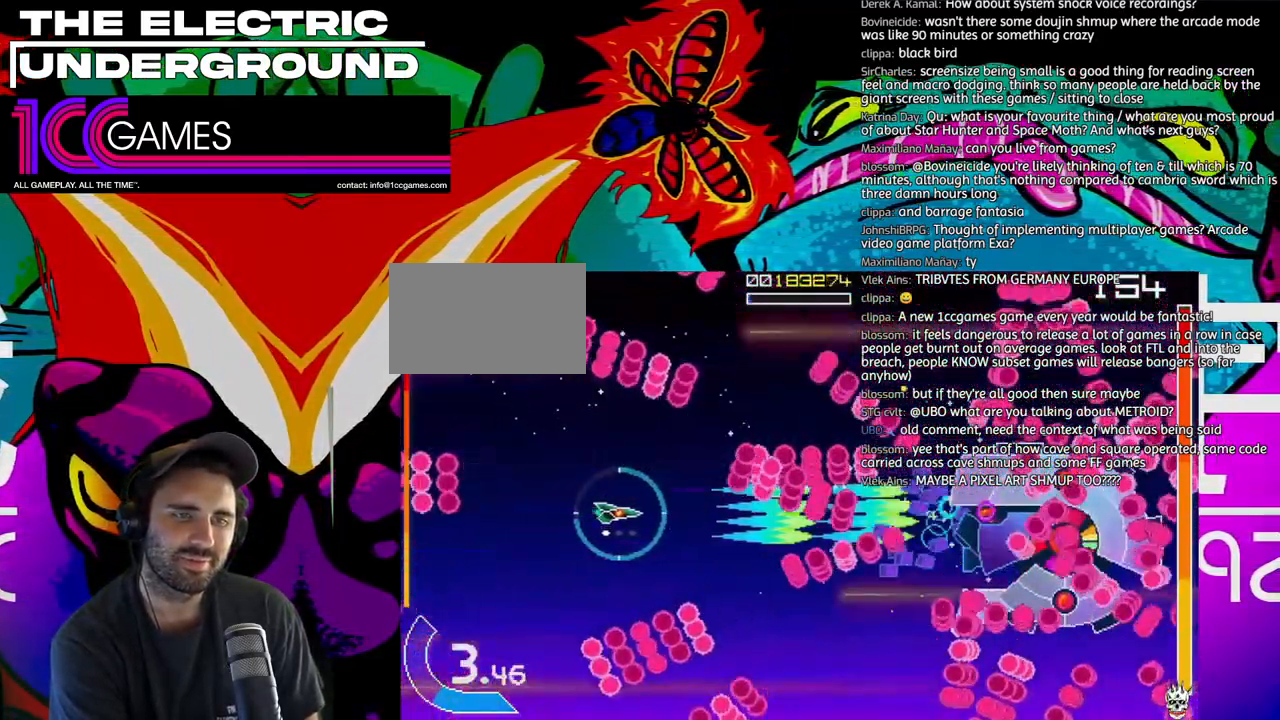
{"dt_ms": 500, "buttons": ["SQUARE", "TRIANGLE"], "left_stick": "down-right"}
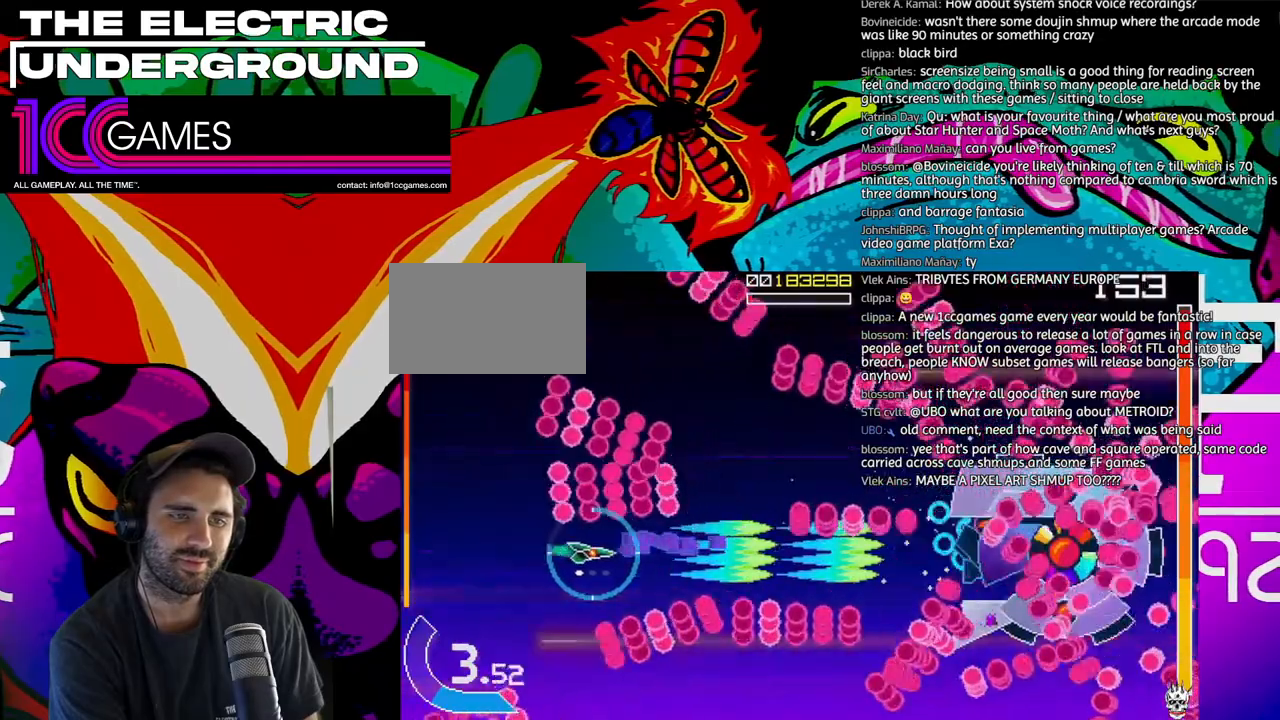
{"dt_ms": 500, "buttons": ["SQUARE", "TRIANGLE"], "left_stick": "right", "events": [[117, "left_stick", "center"], [450, "left_stick", "right"]]}
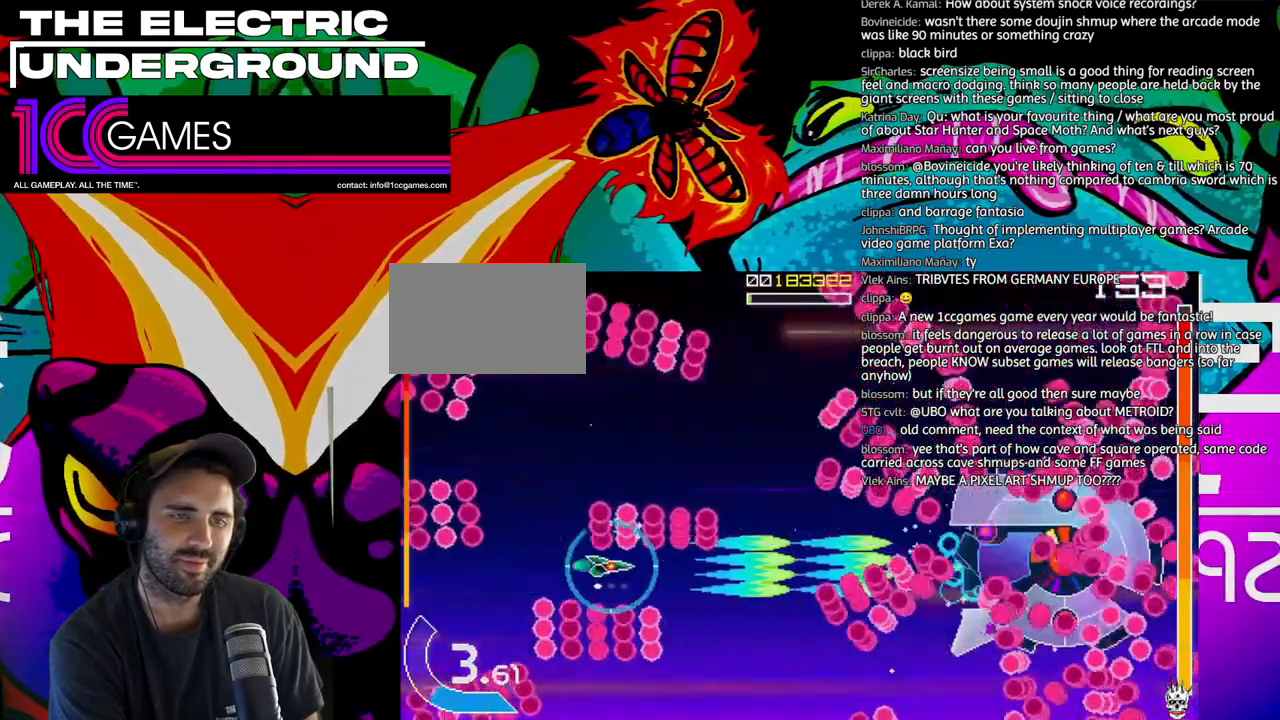
{"dt_ms": 500, "buttons": ["SQUARE", "TRIANGLE"], "left_stick": "left", "events": [[50, "left_stick", "center"], [183, "left_stick", "right"], [250, "left_stick", "center"], [317, "left_stick", "left"]]}
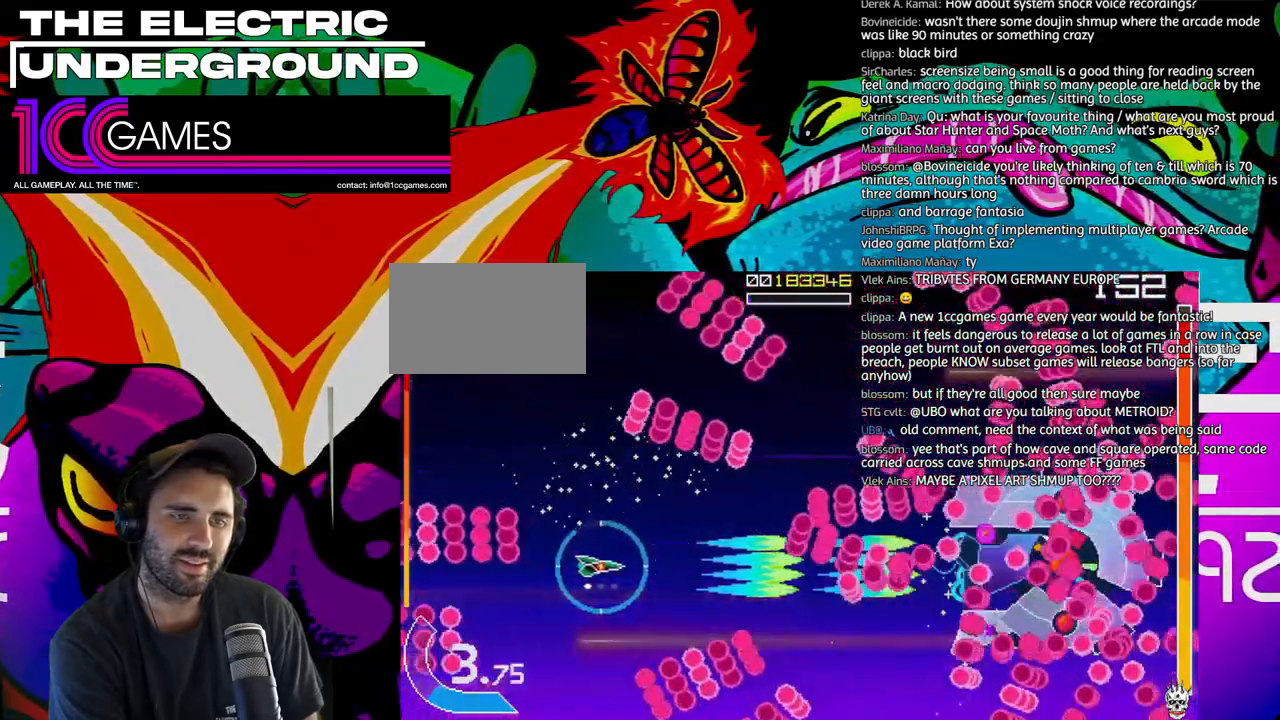
{"dt_ms": 500, "buttons": ["SQUARE", "TRIANGLE"], "left_stick": "down", "events": [[17, "left_stick", "center"], [150, "left_stick", "left"], [250, "left_stick", "down"], [317, "left_stick", "left"], [417, "left_stick", "down"]]}
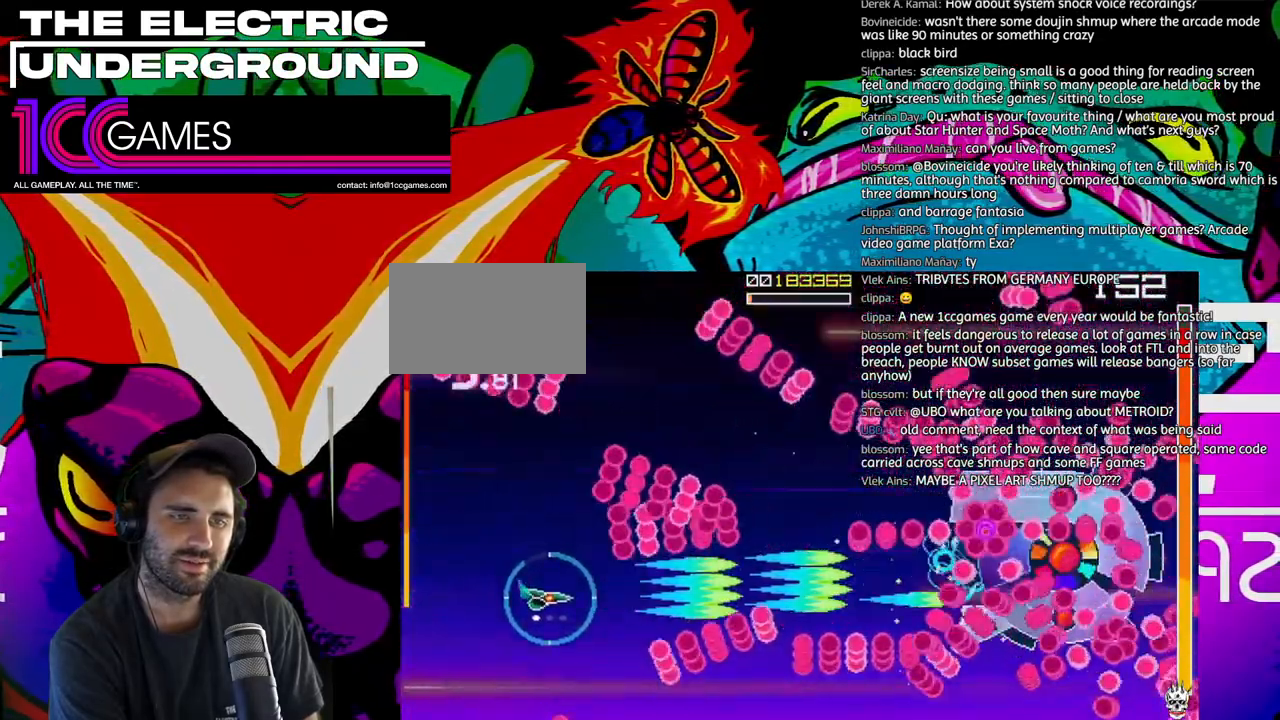
{"dt_ms": 500, "buttons": ["SQUARE", "TRIANGLE"], "left_stick": "center", "events": [[17, "left_stick", "center"], [83, "left_stick", "right"], [383, "left_stick", "center"]]}
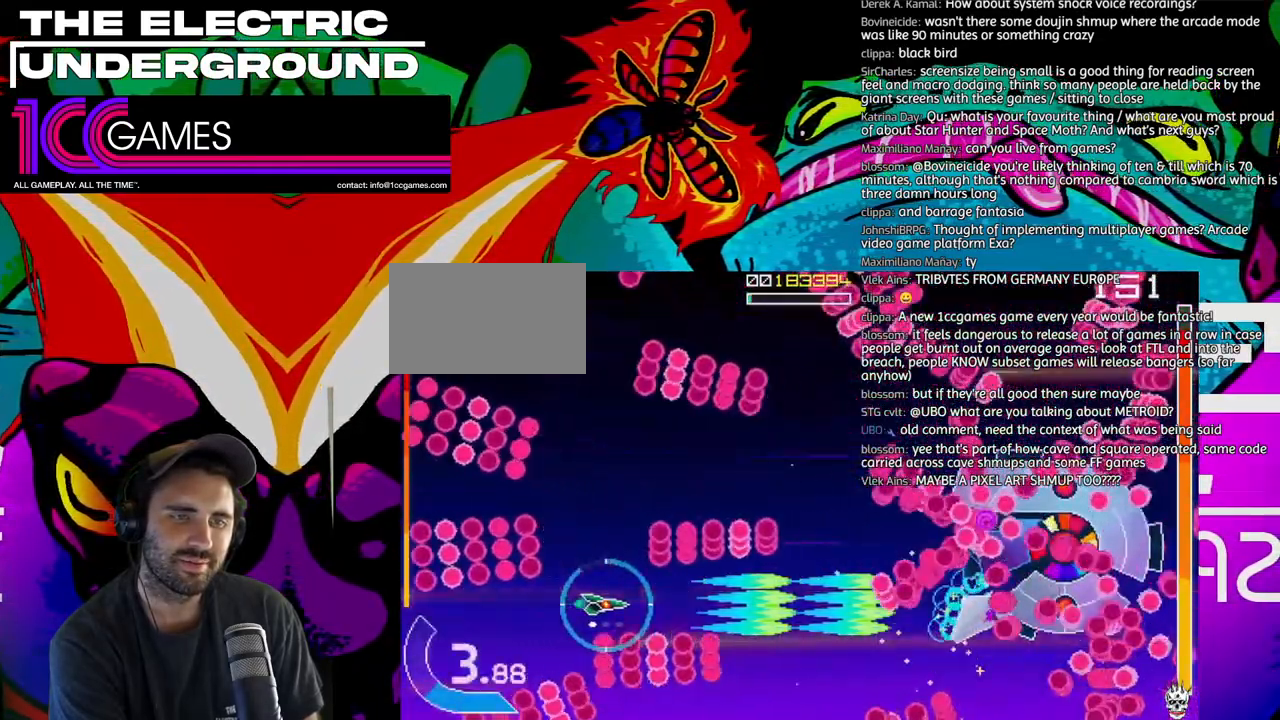
{"dt_ms": 500, "buttons": ["SQUARE", "TRIANGLE"], "left_stick": "center", "events": [[50, "left_stick", "right"], [117, "left_stick", "center"], [183, "left_stick", "right"], [283, "left_stick", "center"]]}
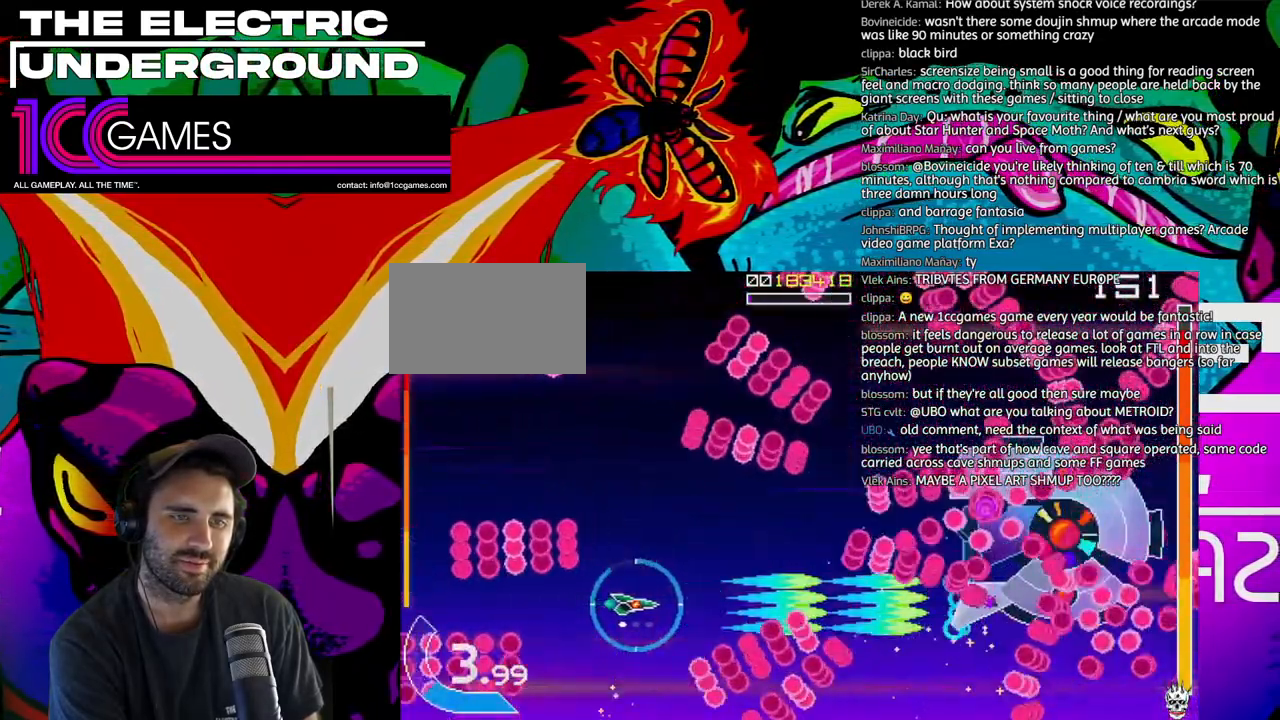
{"dt_ms": 500, "buttons": ["SQUARE", "TRIANGLE"], "left_stick": "center", "events": [[17, "left_stick", "up-left"], [183, "left_stick", "left"], [317, "left_stick", "down-left"], [483, "left_stick", "center"]]}
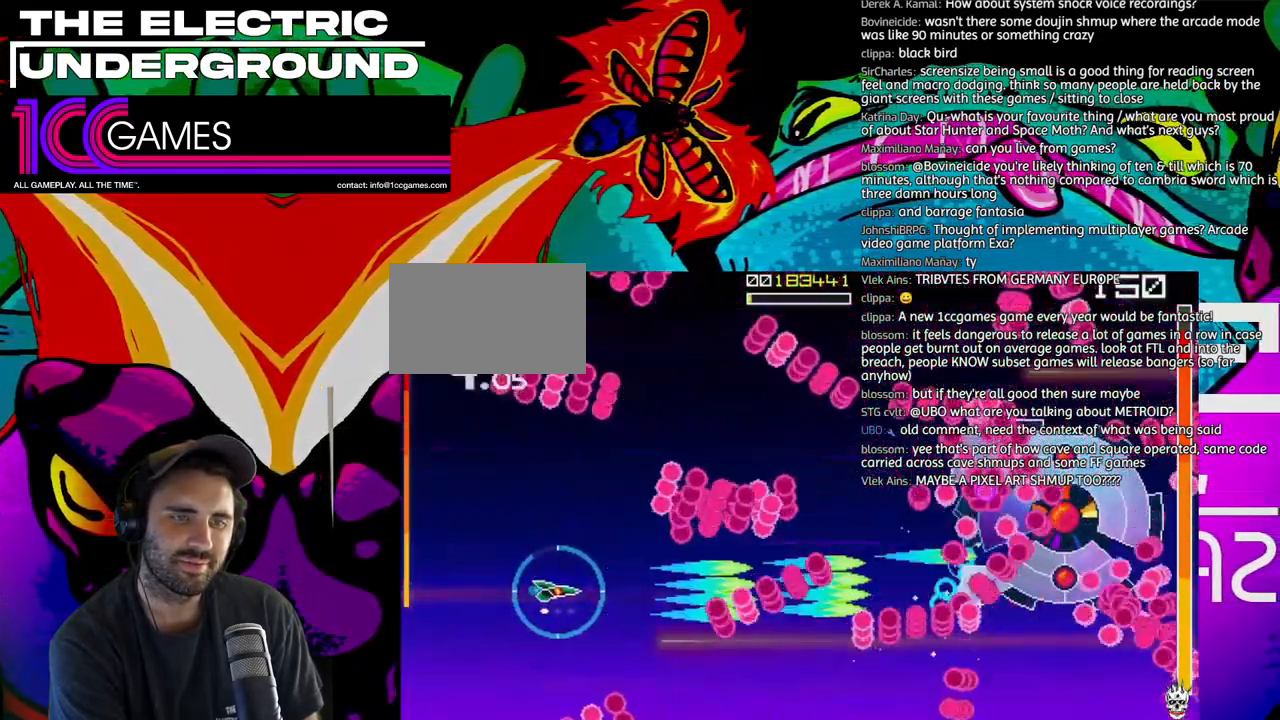
{"dt_ms": 500, "buttons": ["SQUARE", "TRIANGLE"], "left_stick": "right"}
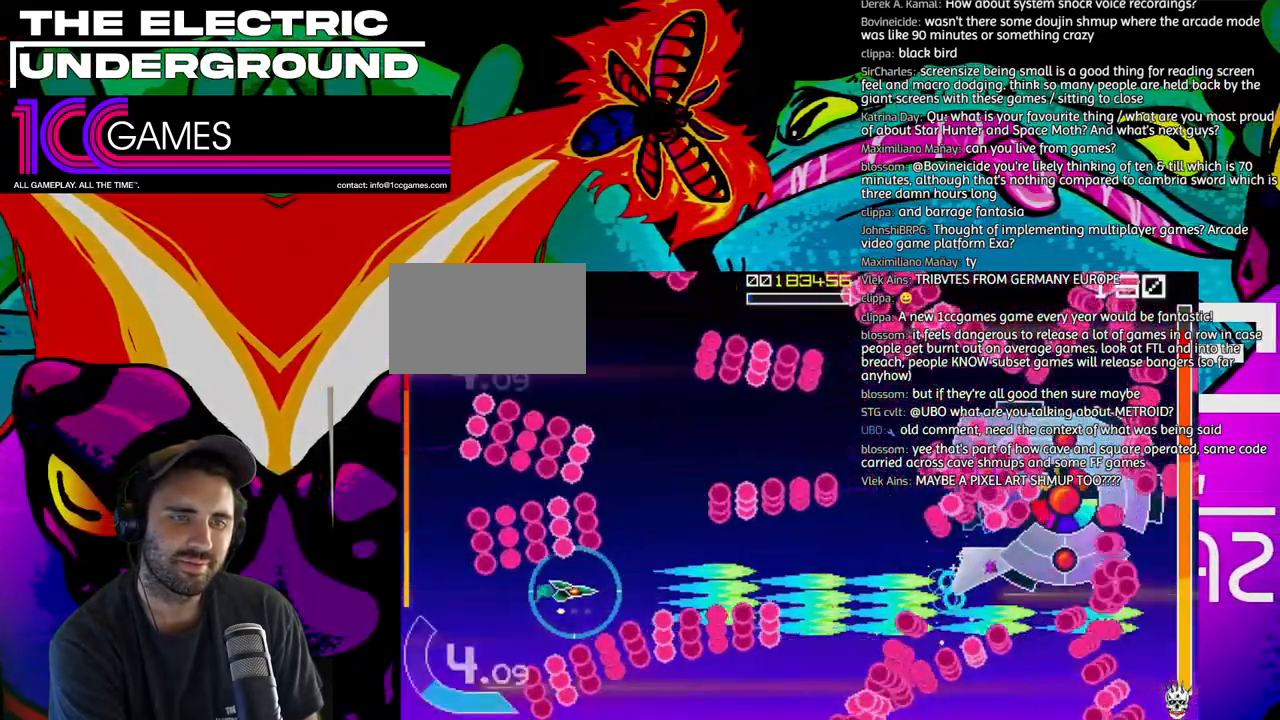
{"dt_ms": 500, "buttons": ["SQUARE", "TRIANGLE"], "left_stick": "up", "events": [[83, "left_stick", "up"], [217, "left_stick", "right"], [417, "left_stick", "up"]]}
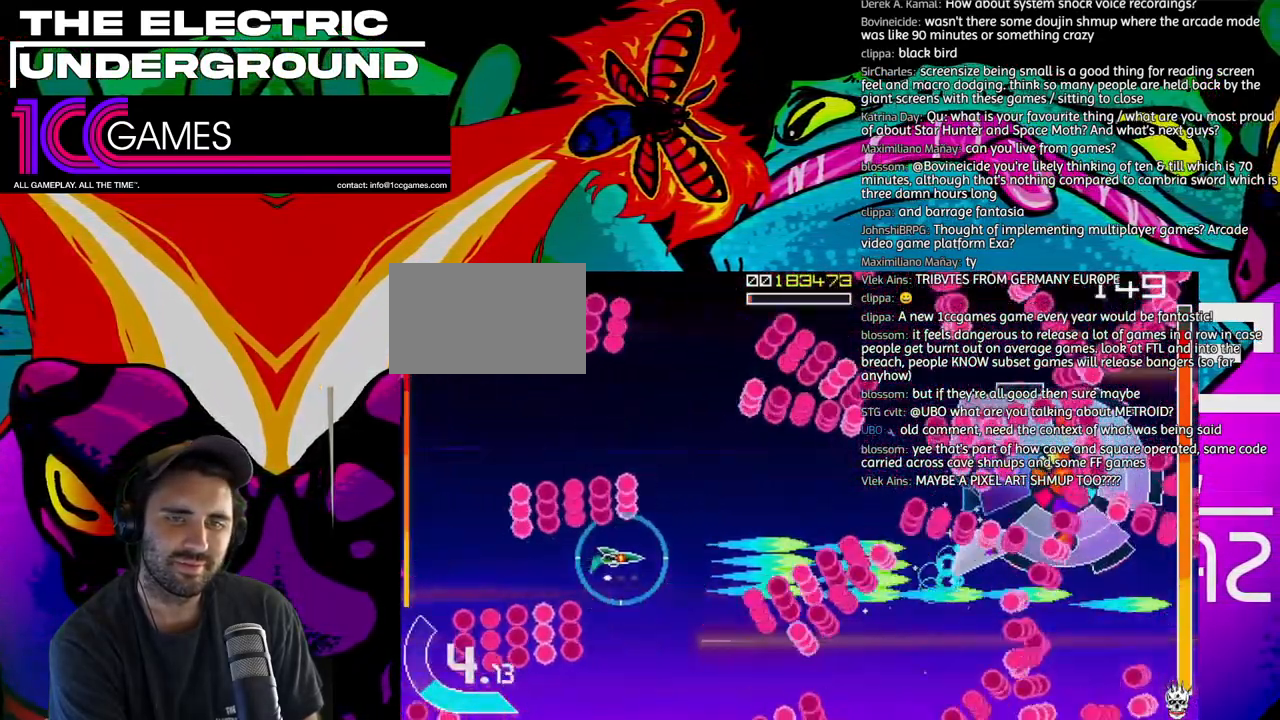
{"dt_ms": 500, "buttons": ["SQUARE", "TRIANGLE"], "left_stick": "left"}
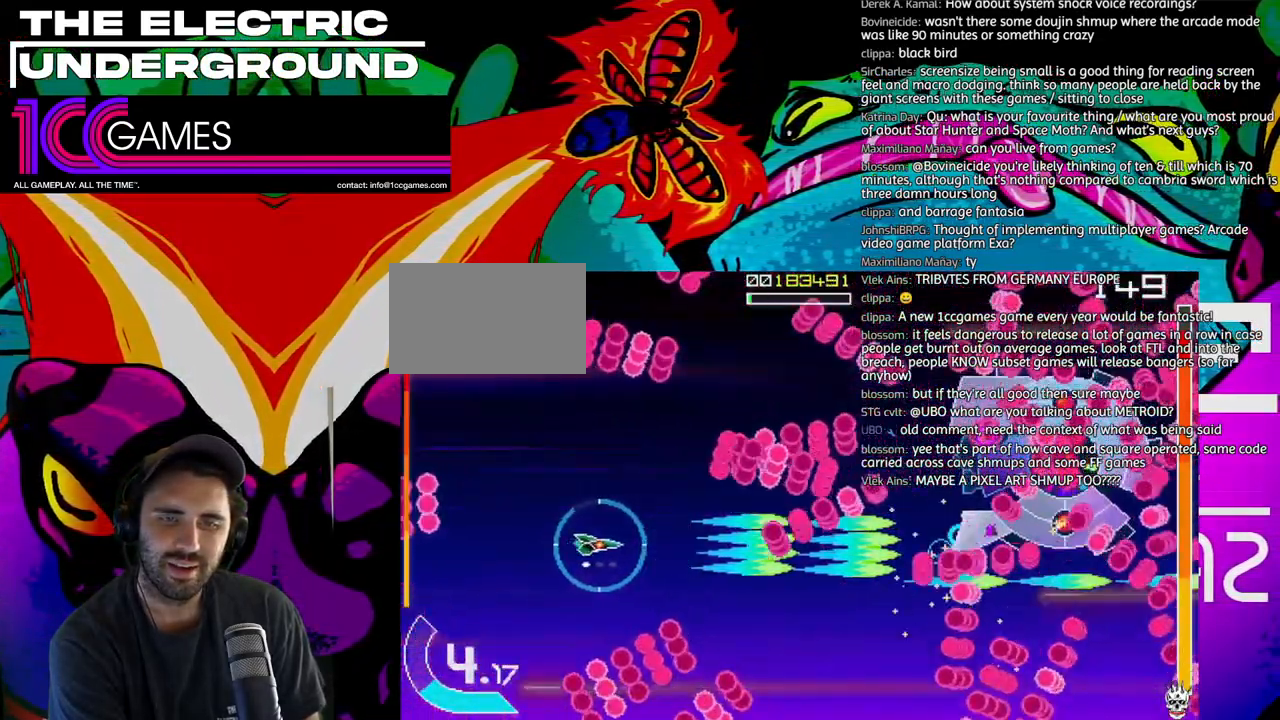
{"dt_ms": 1000, "buttons": ["SQUARE", "TRIANGLE"], "left_stick": "right"}
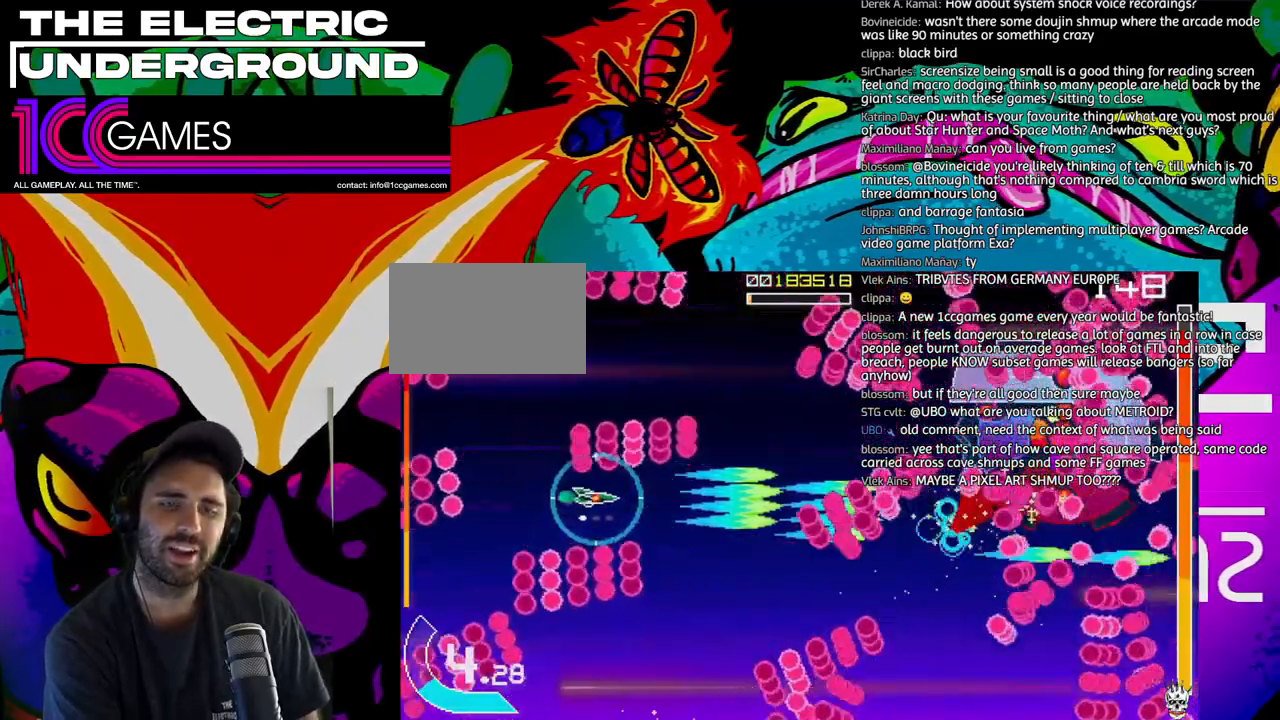
{"dt_ms": 500, "buttons": ["SQUARE", "TRIANGLE"], "left_stick": "left", "events": [[250, "left_stick", "left"]]}
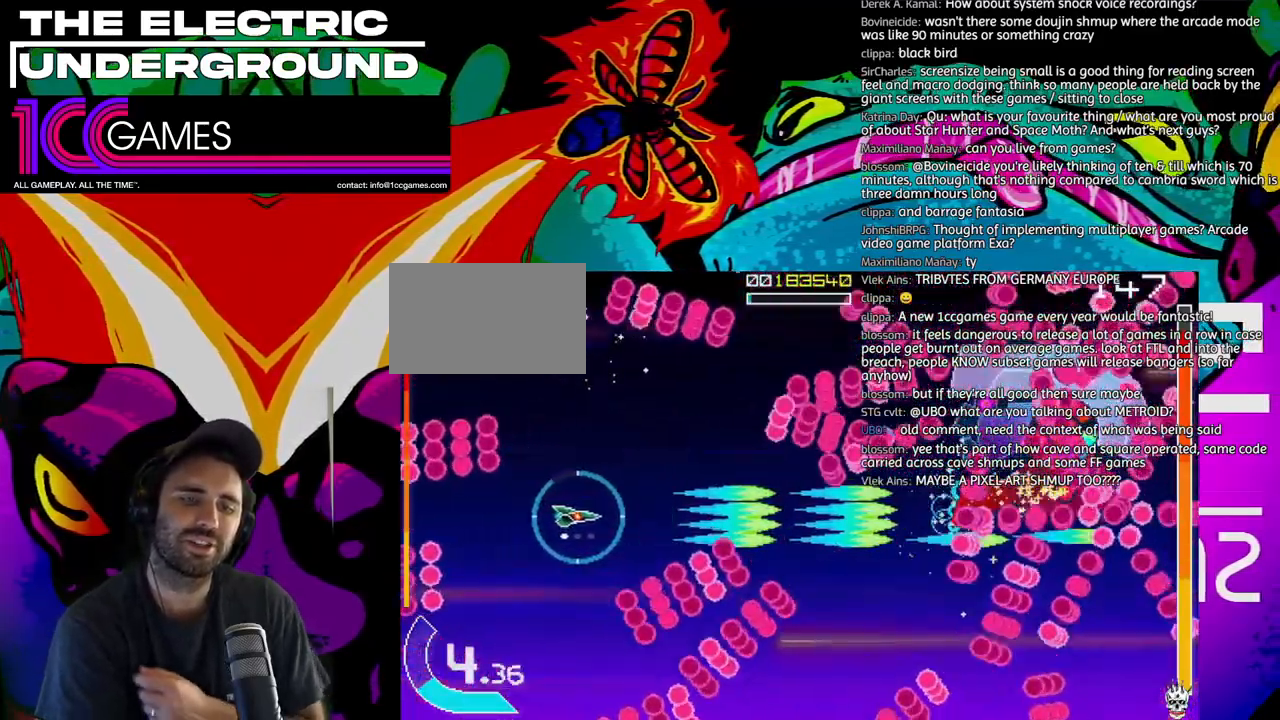
{"dt_ms": 500, "buttons": ["SQUARE", "TRIANGLE"], "left_stick": "left", "events": [[17, "left_stick", "center"], [117, "left_stick", "left"], [183, "left_stick", "center"], [317, "left_stick", "left"], [417, "left_stick", "center"], [483, "left_stick", "left"]]}
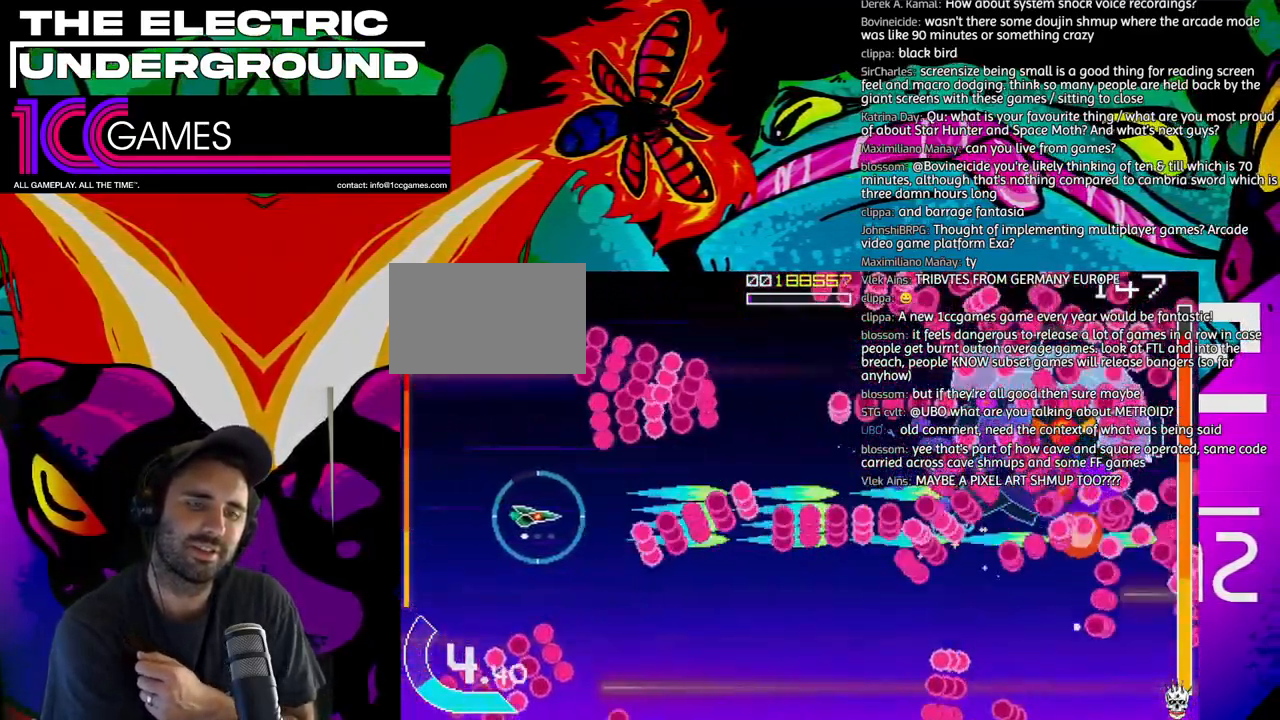
{"dt_ms": 500, "buttons": ["SQUARE", "TRIANGLE"], "left_stick": "center", "events": [[83, "left_stick", "center"], [350, "left_stick", "up"], [483, "left_stick", "center"]]}